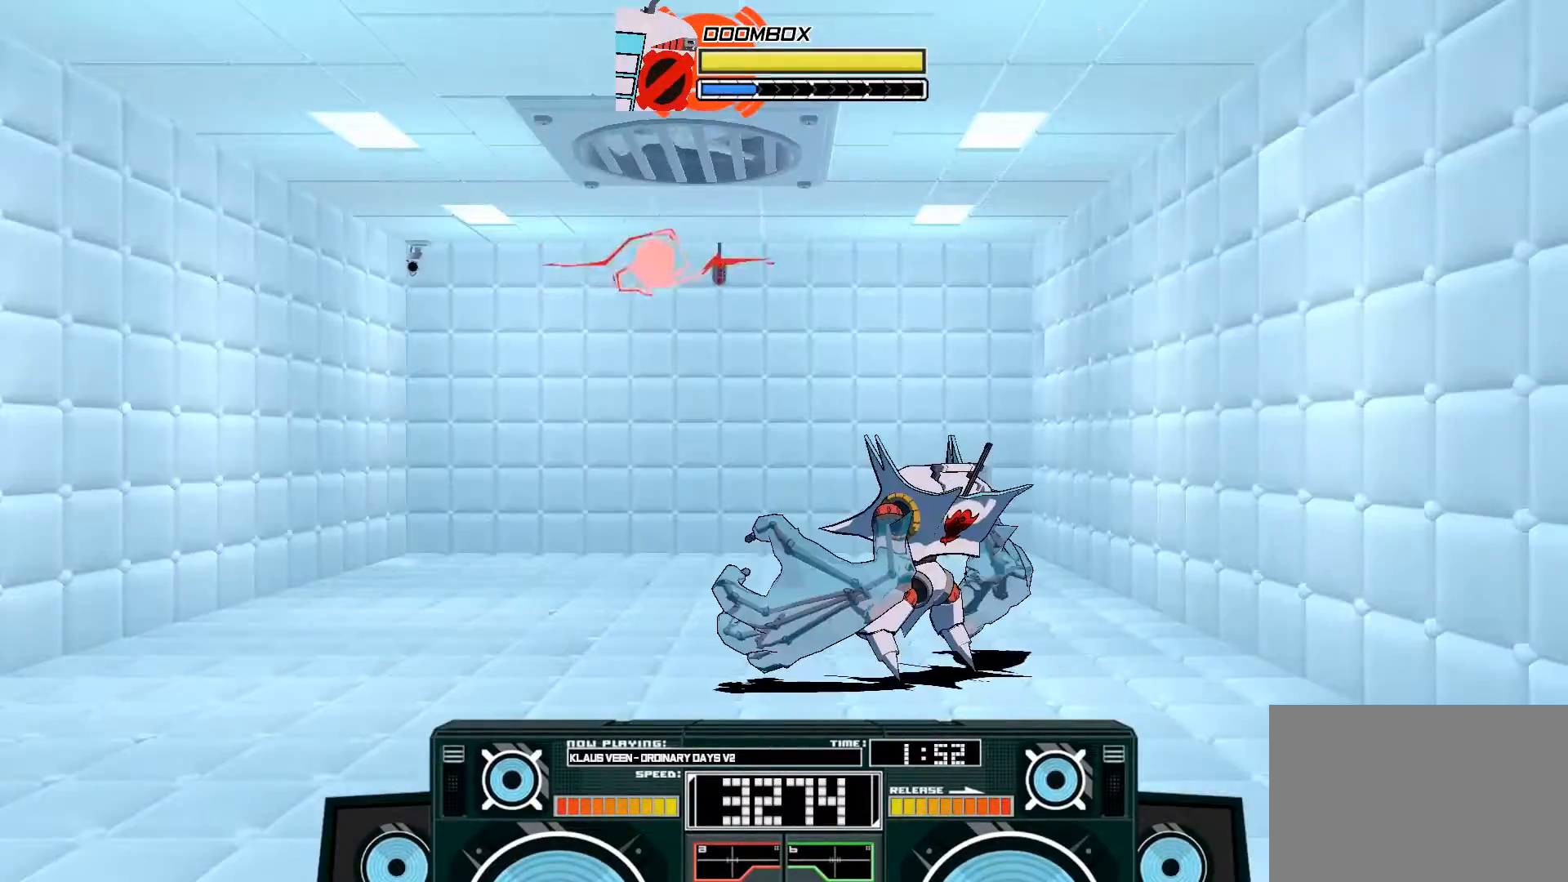
Gameplay with a controller (Xbox layout); each line is a JSON object with the inputs held at the frame after it. "events" lists button and stick changes between this image and that frame as [ms after this image, input, new state], when the widget could be followed in between.
{"buttons": [], "left_stick": "center", "right_stick": "center", "events": []}
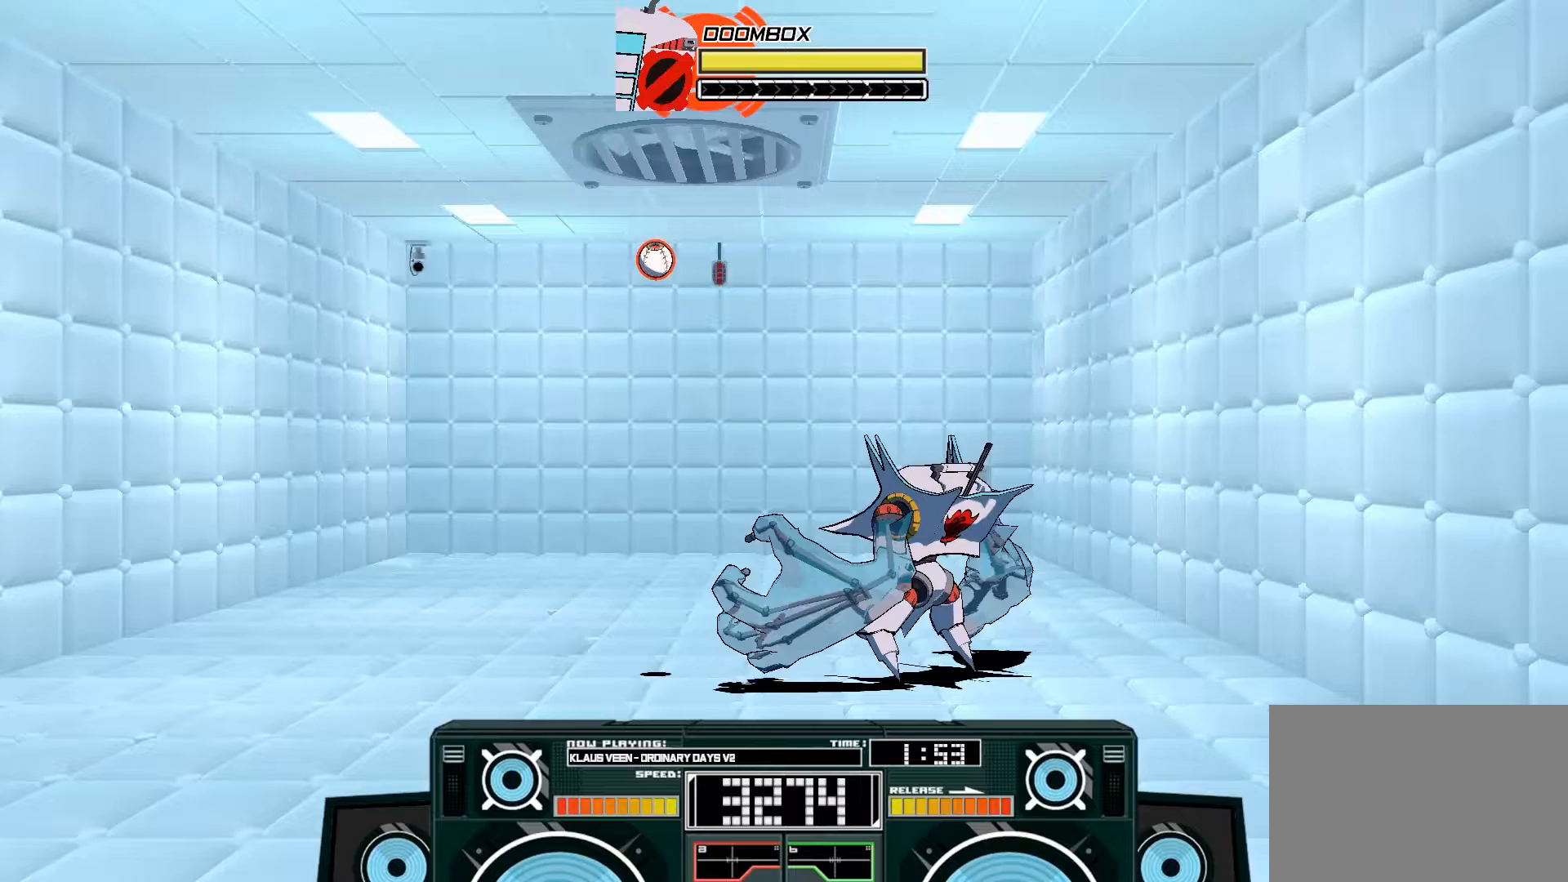
{"buttons": [], "left_stick": "center", "right_stick": "center", "events": []}
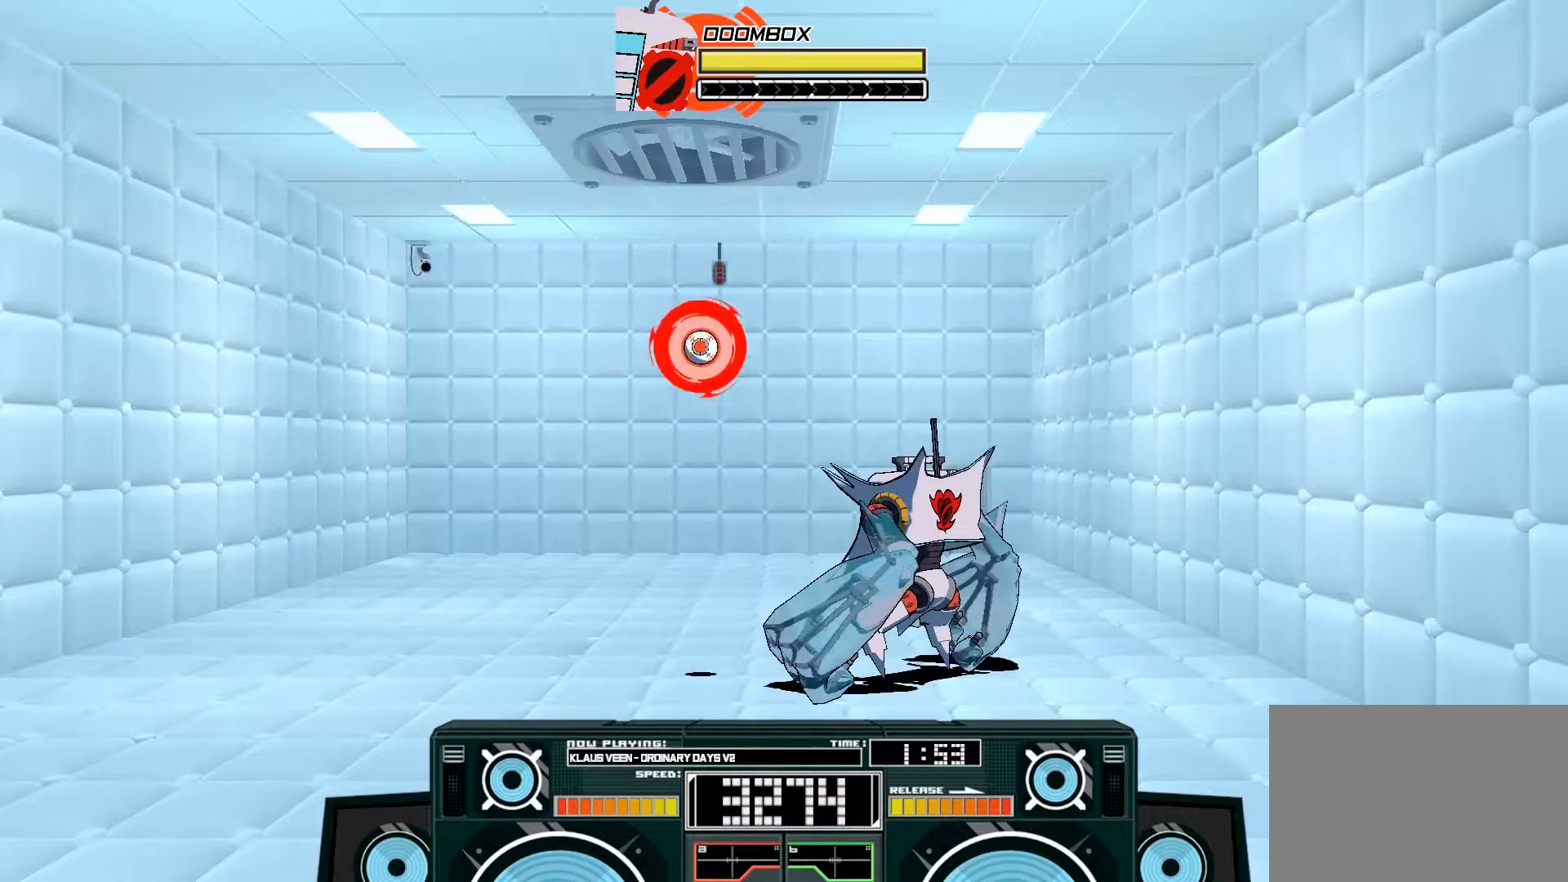
{"buttons": ["A"], "left_stick": "center", "right_stick": "center", "events": [[200, "A", "down"], [200, "left_stick", "left"], [233, "B", "down"], [400, "B", "up"], [433, "left_stick", "center"]]}
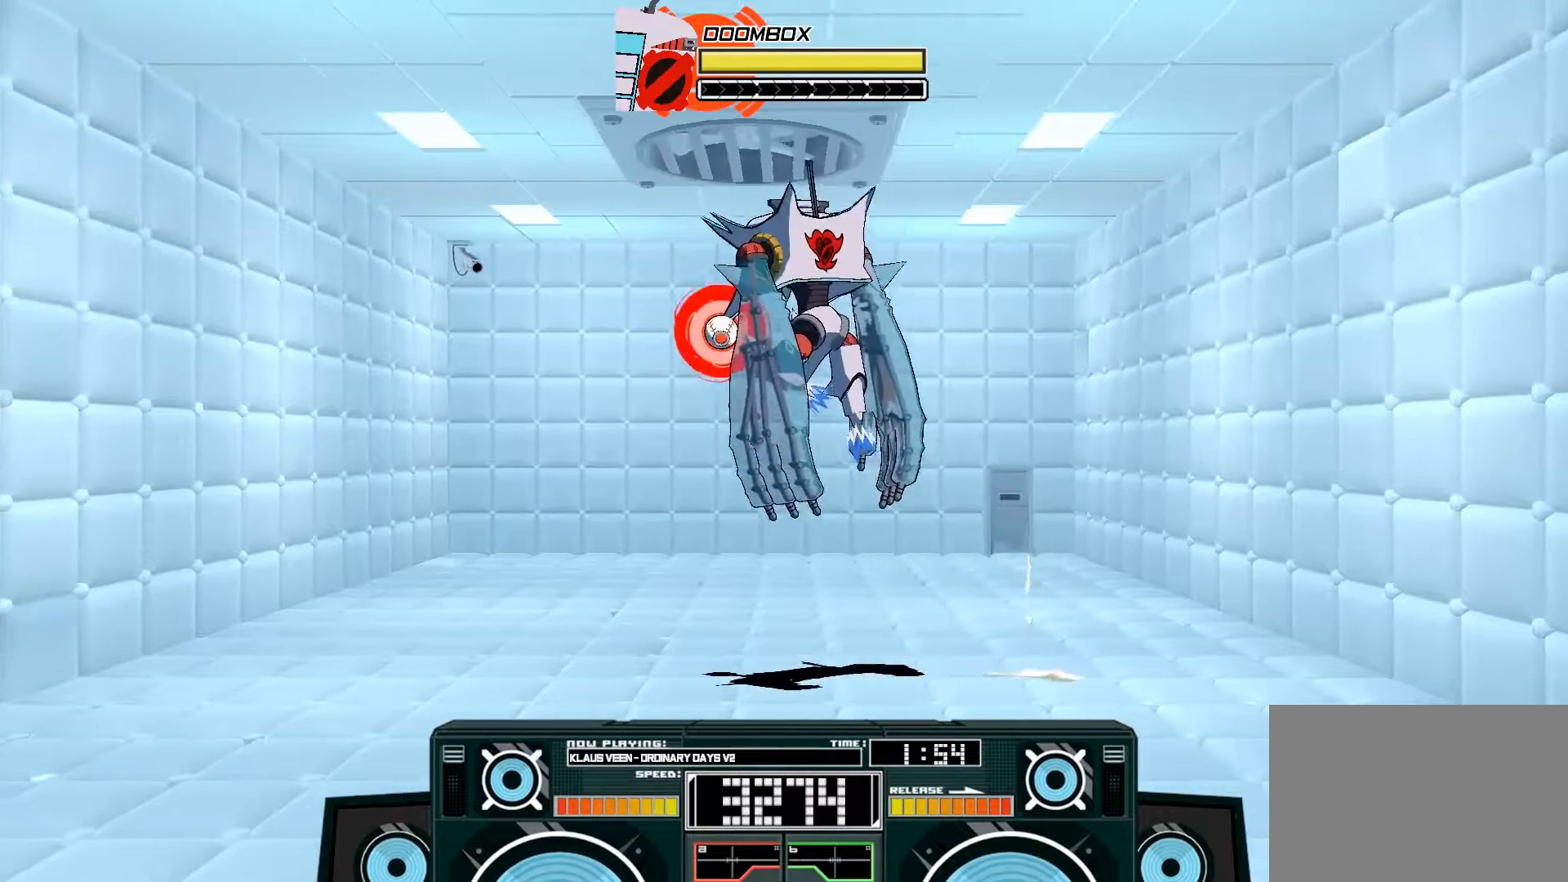
{"buttons": [], "left_stick": "down", "right_stick": "center", "events": [[200, "left_stick", "left"], [300, "A", "up"], [333, "left_stick", "down"]]}
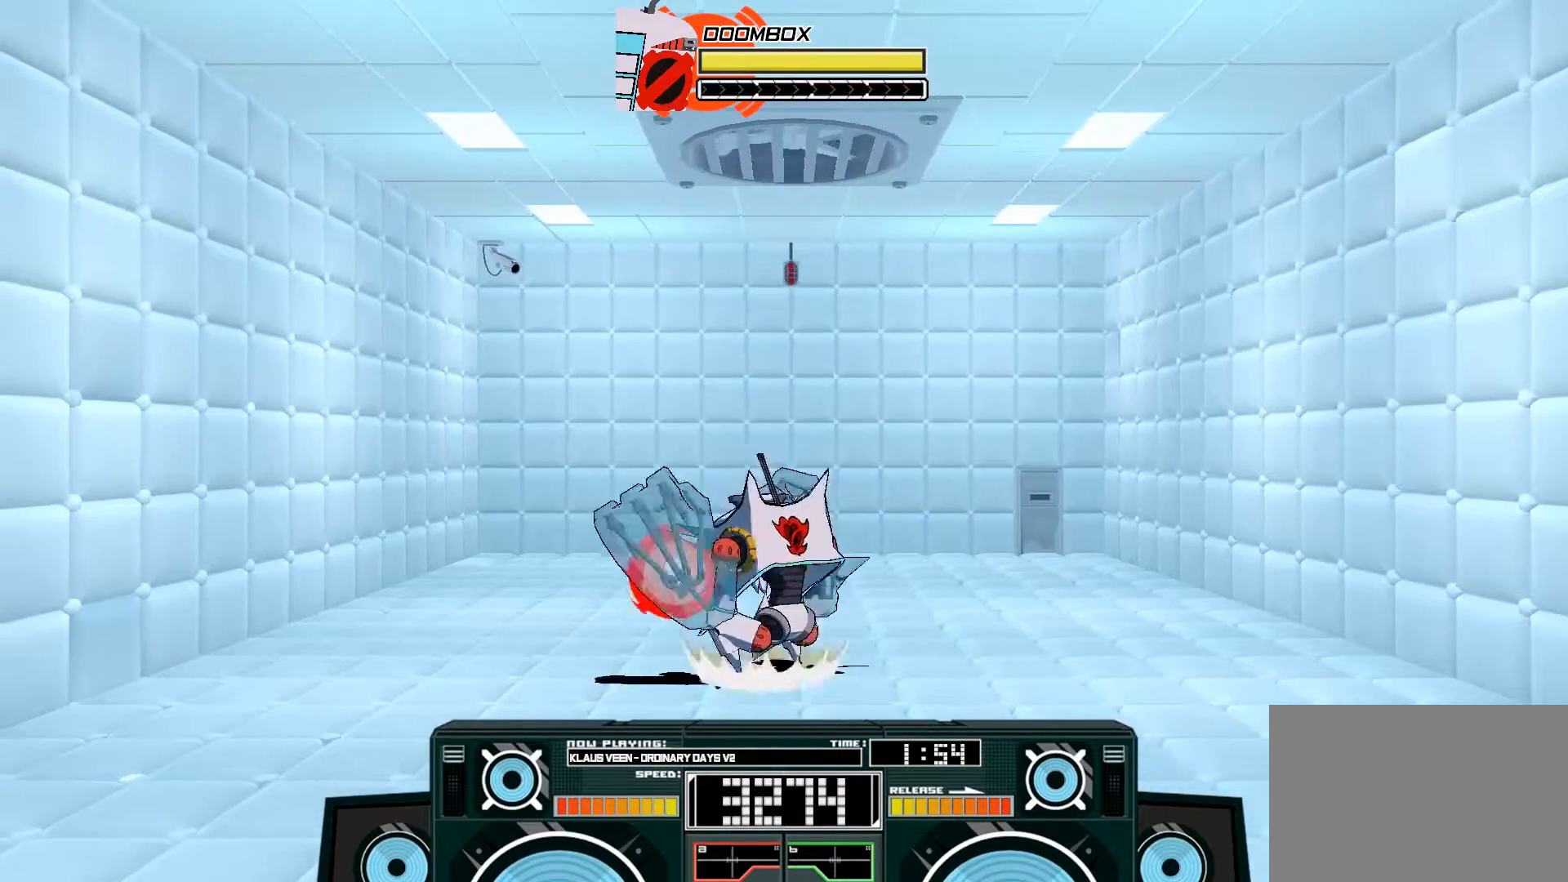
{"buttons": ["A", "X"], "left_stick": "center", "right_stick": "center", "events": [[33, "left_stick", "center"], [167, "A", "down"], [167, "B", "down"], [267, "left_stick", "left"], [333, "B", "up"], [333, "left_stick", "center"], [500, "X", "down"]]}
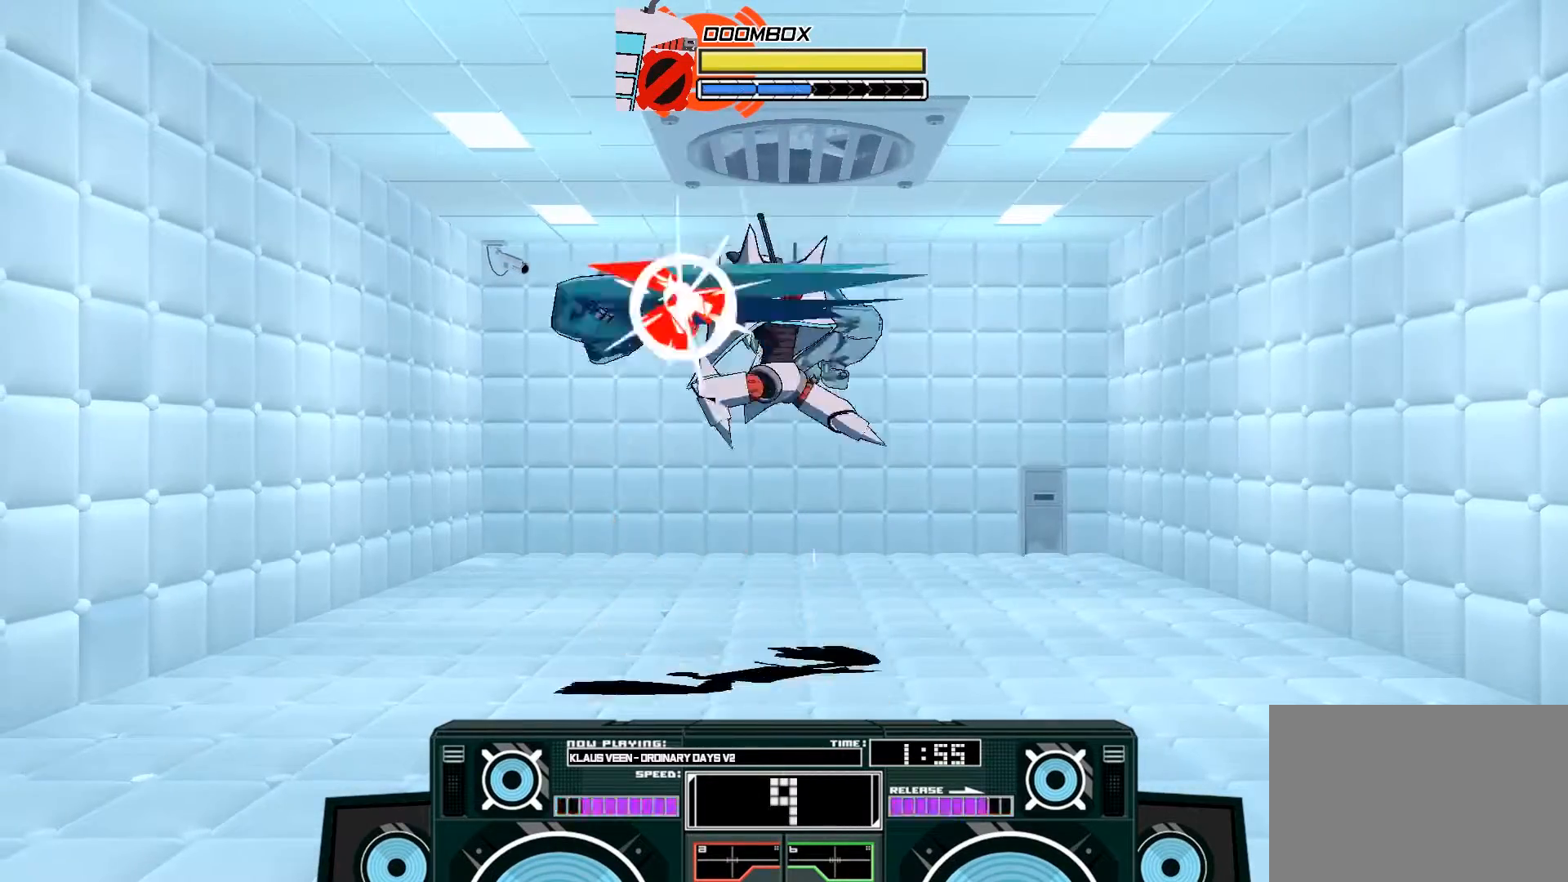
{"buttons": [], "left_stick": "down", "right_stick": "center", "events": [[33, "left_stick", "left"], [200, "X", "up"], [233, "A", "up"], [233, "left_stick", "center"], [300, "B", "down"], [300, "left_stick", "down"], [433, "B", "up"]]}
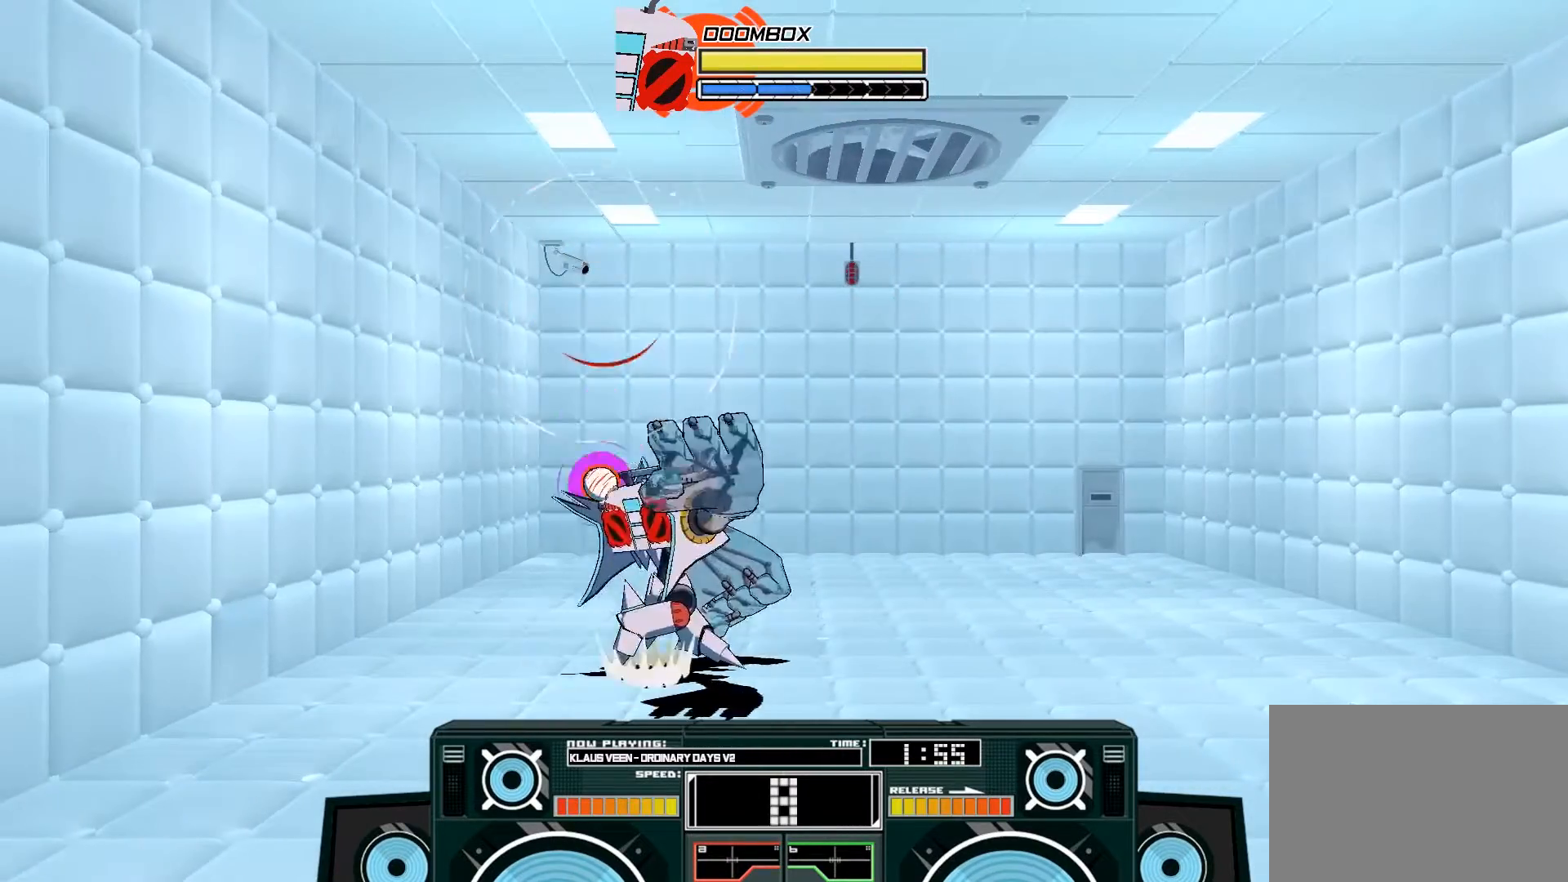
{"buttons": ["A", "X"], "left_stick": "right", "right_stick": "center", "events": [[67, "A", "down"], [100, "X", "down"], [100, "left_stick", "down-left"], [200, "X", "up"], [400, "X", "down"], [400, "left_stick", "right"], [467, "X", "up"], [500, "X", "down"]]}
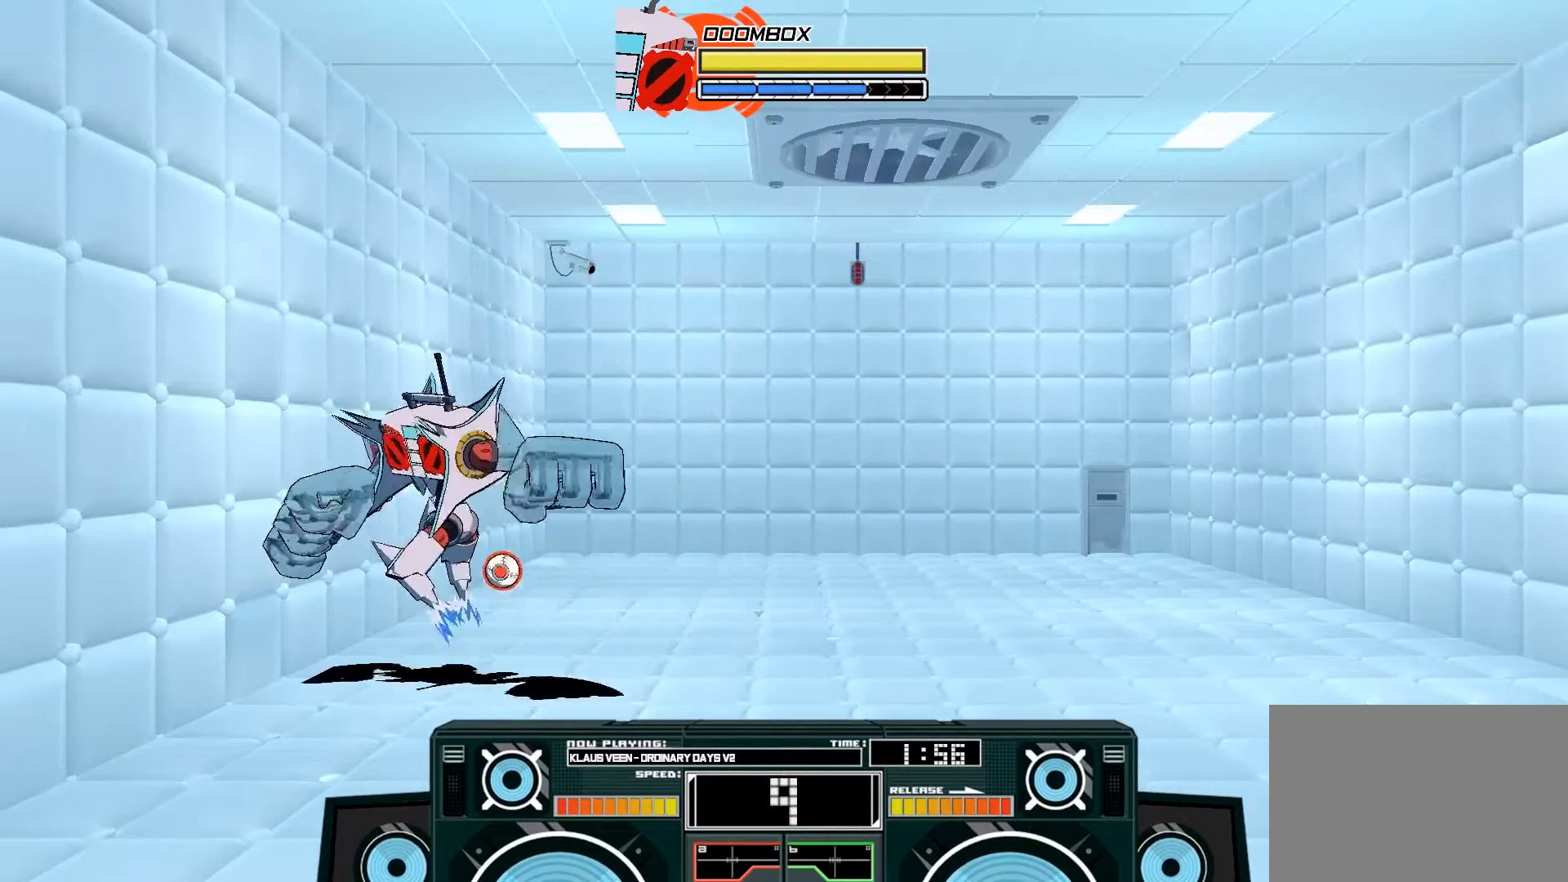
{"buttons": ["A", "B"], "left_stick": "up-right", "right_stick": "center", "events": [[133, "X", "up"], [300, "left_stick", "up-right"], [400, "B", "down"]]}
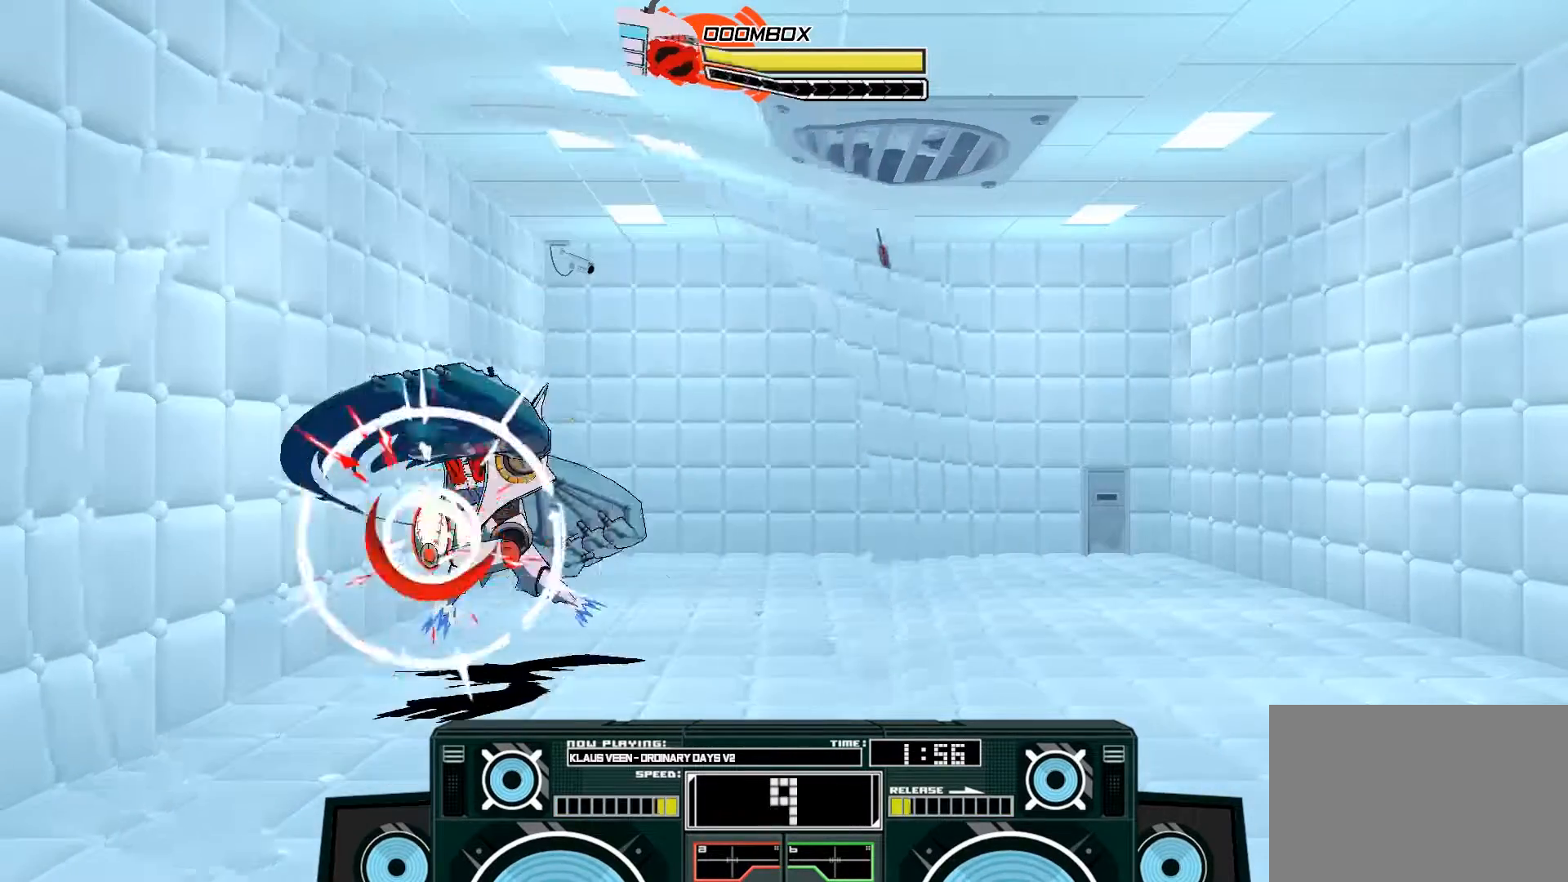
{"buttons": ["A"], "left_stick": "up-left", "right_stick": "center", "events": [[67, "B", "up"], [267, "B", "down"], [267, "left_stick", "up-left"], [400, "B", "up"]]}
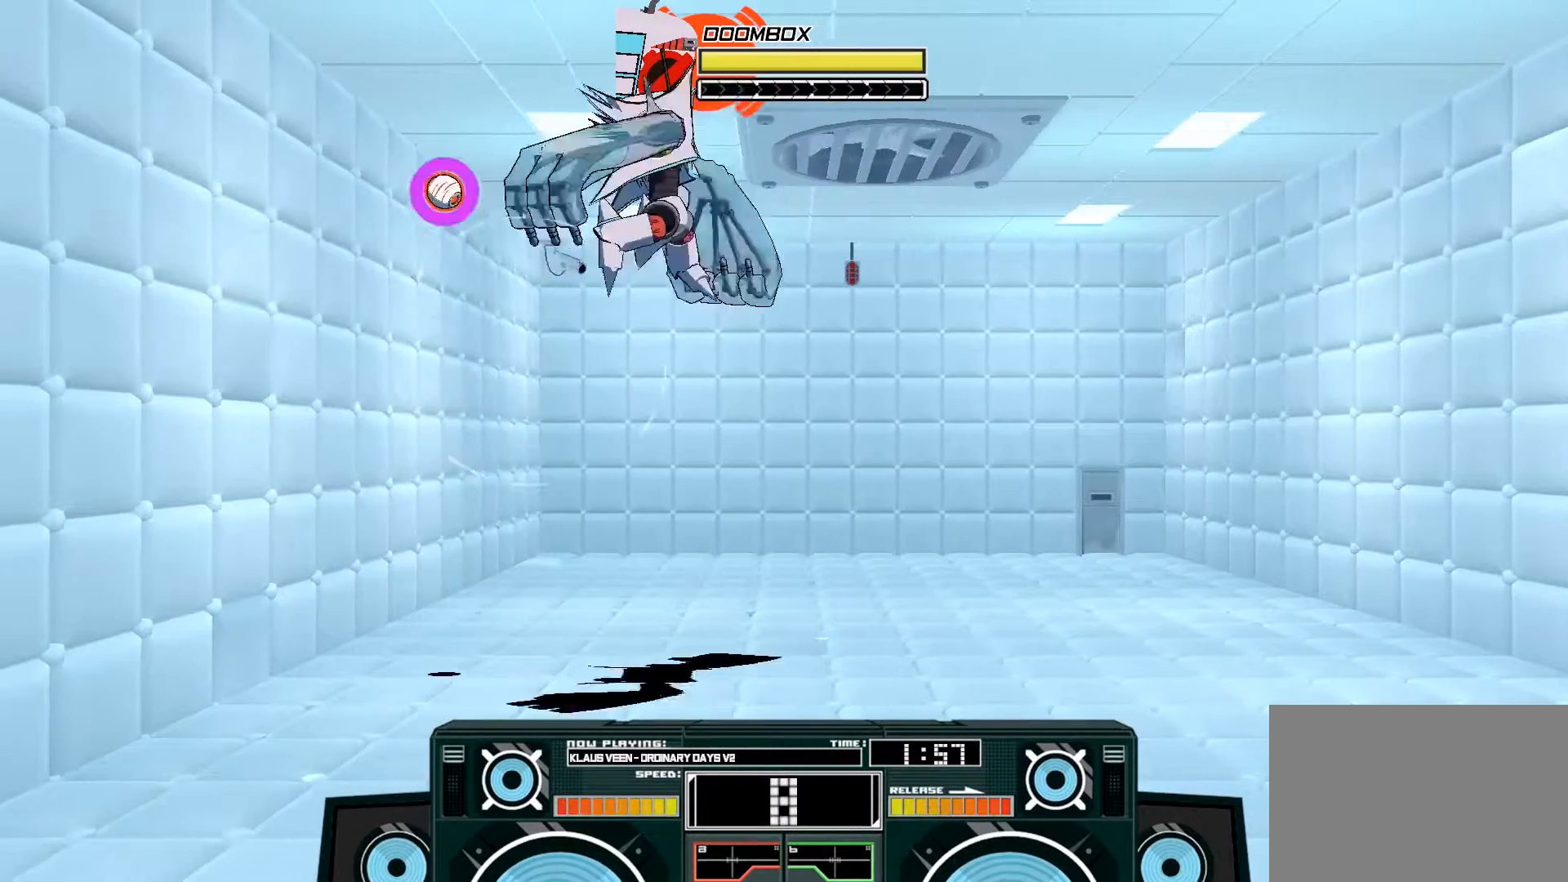
{"buttons": ["A", "B"], "left_stick": "down", "right_stick": "center", "events": [[33, "X", "down"], [167, "X", "up"], [367, "B", "down"], [367, "left_stick", "down"]]}
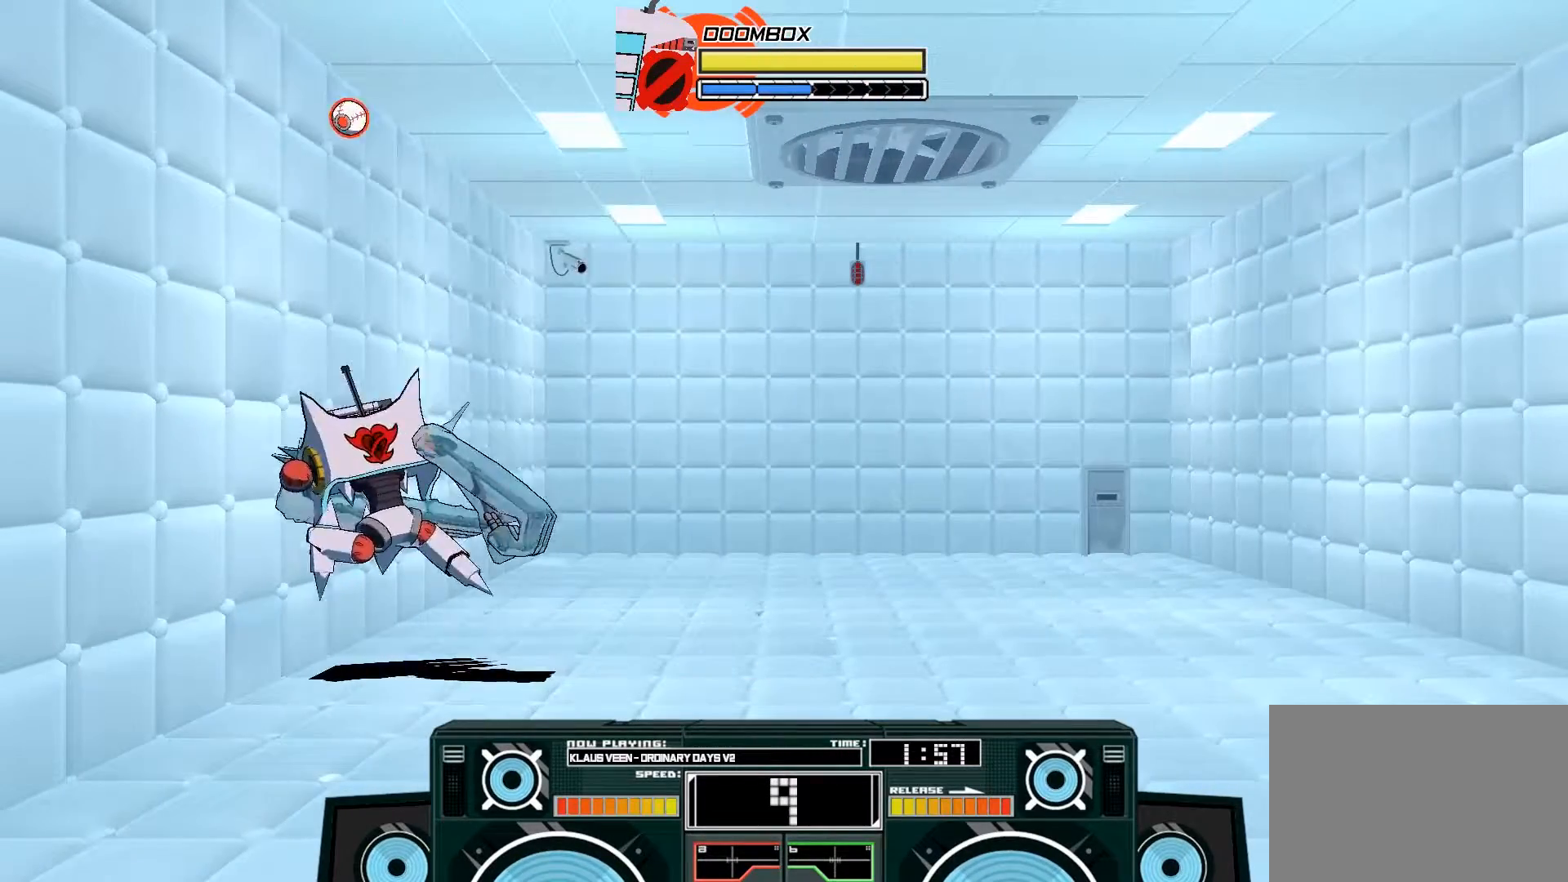
{"buttons": [], "left_stick": "center", "right_stick": "center", "events": [[33, "B", "up"], [100, "A", "up"], [167, "left_stick", "center"], [333, "left_stick", "right"], [433, "R3", "down"], [433, "left_stick", "center"], [500, "R3", "up"]]}
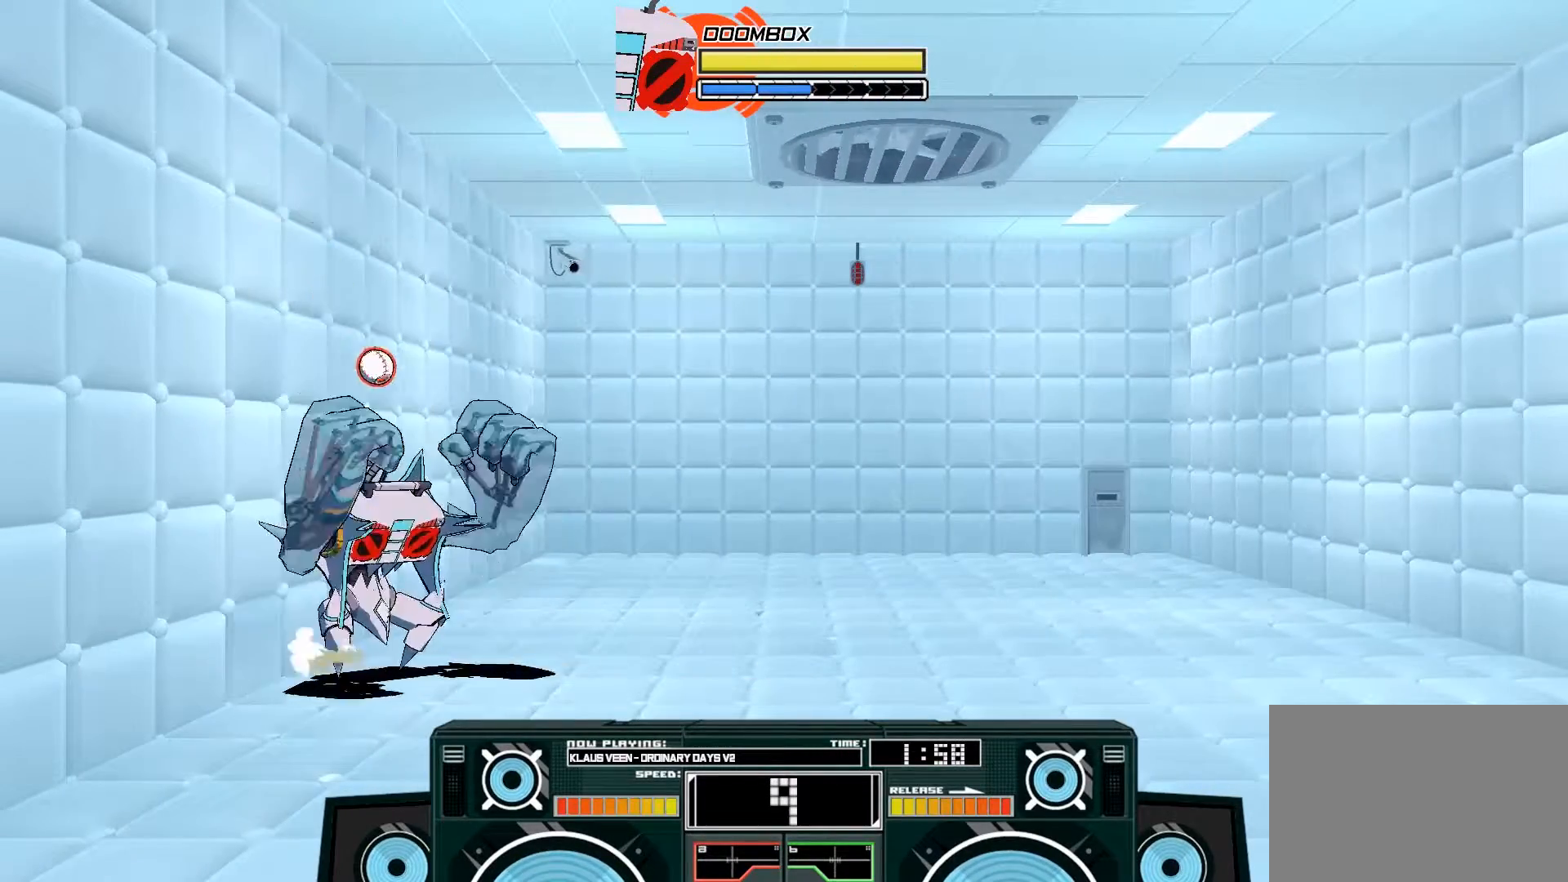
{"buttons": [], "left_stick": "center", "right_stick": "center", "events": []}
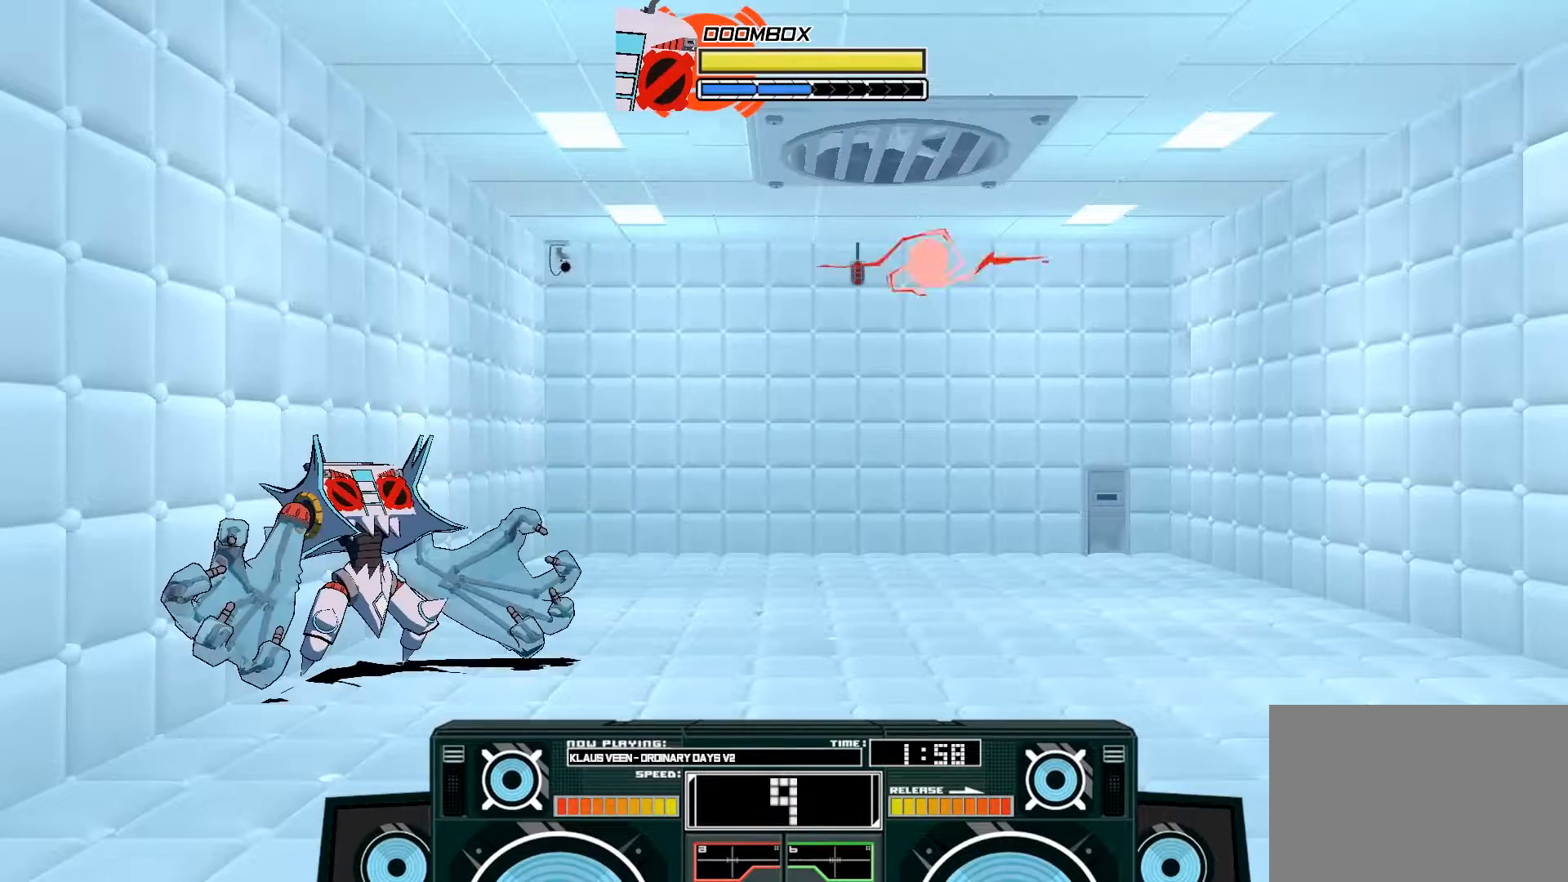
{"buttons": [], "left_stick": "center", "right_stick": "center", "events": []}